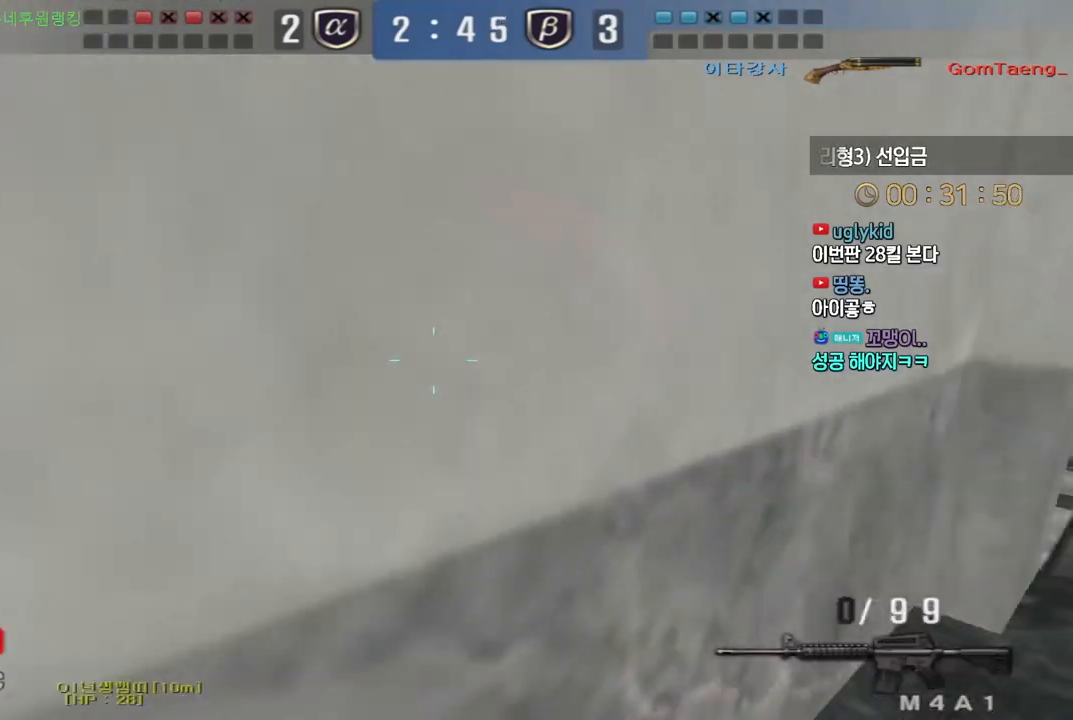
Gameplay with keyboard; each line is a JSON object with the keys held at the frame after it. "events" lists presses ("down") and releases ("up") of "a", "ctrl", "d", "e", "f", "q", "r", "s", "shift", "space", "tab" and "w" between this image and that frame as [ms after this image, input, new state], when the widget could be followed in between. No other keys are recorded. Mouse input is not recorded.
{"keys": ["ctrl", "d", "w"], "events": [[500, "ctrl", "down"]]}
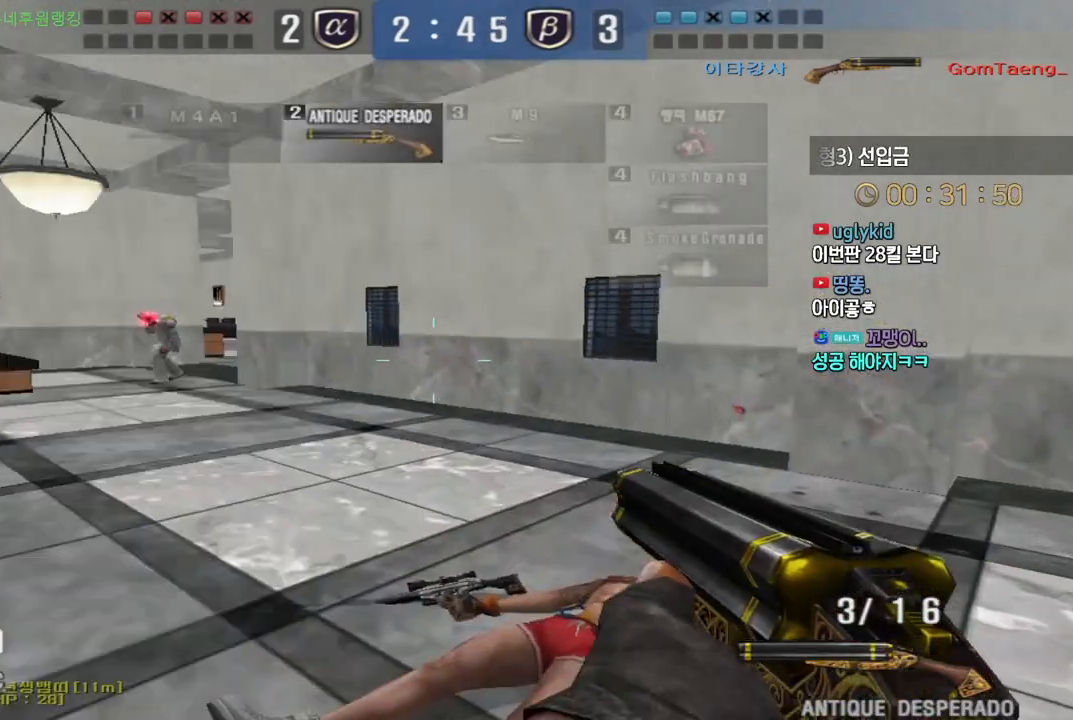
{"keys": ["d", "w"], "events": [[17, "d", "up"], [17, "w", "up"], [83, "a", "down"], [83, "w", "down"], [100, "ctrl", "up"], [350, "ctrl", "down"], [383, "a", "up"], [383, "space", "down"], [383, "w", "up"], [417, "ctrl", "up"], [433, "space", "up"], [483, "w", "down"], [500, "d", "down"]]}
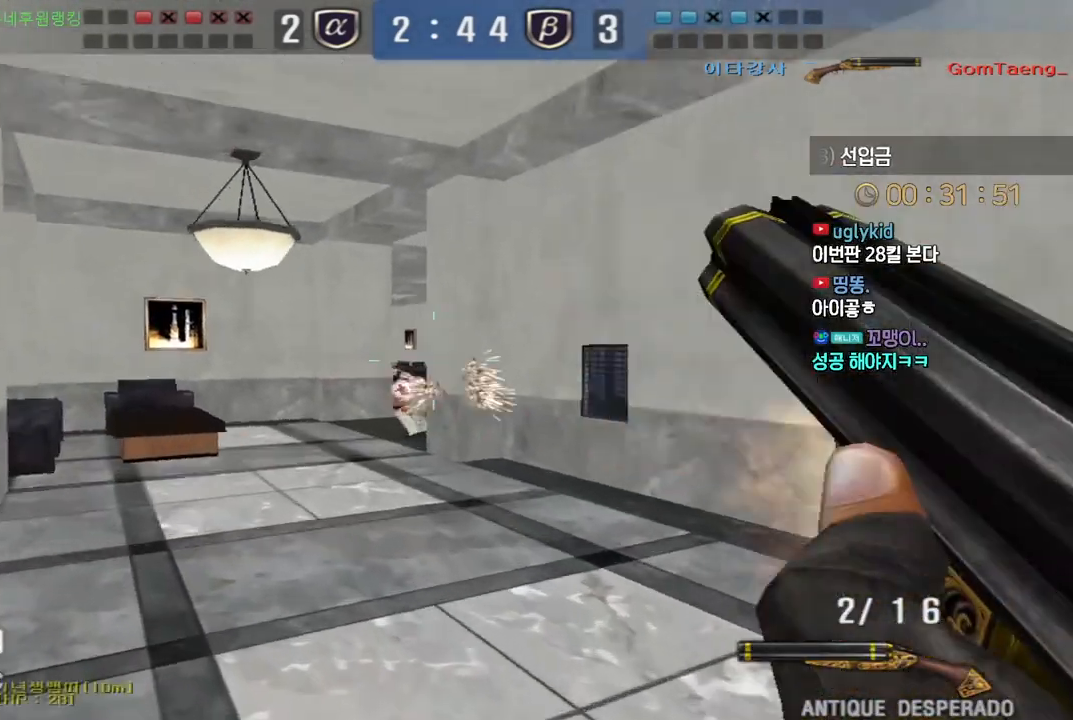
{"keys": ["d", "w"], "events": []}
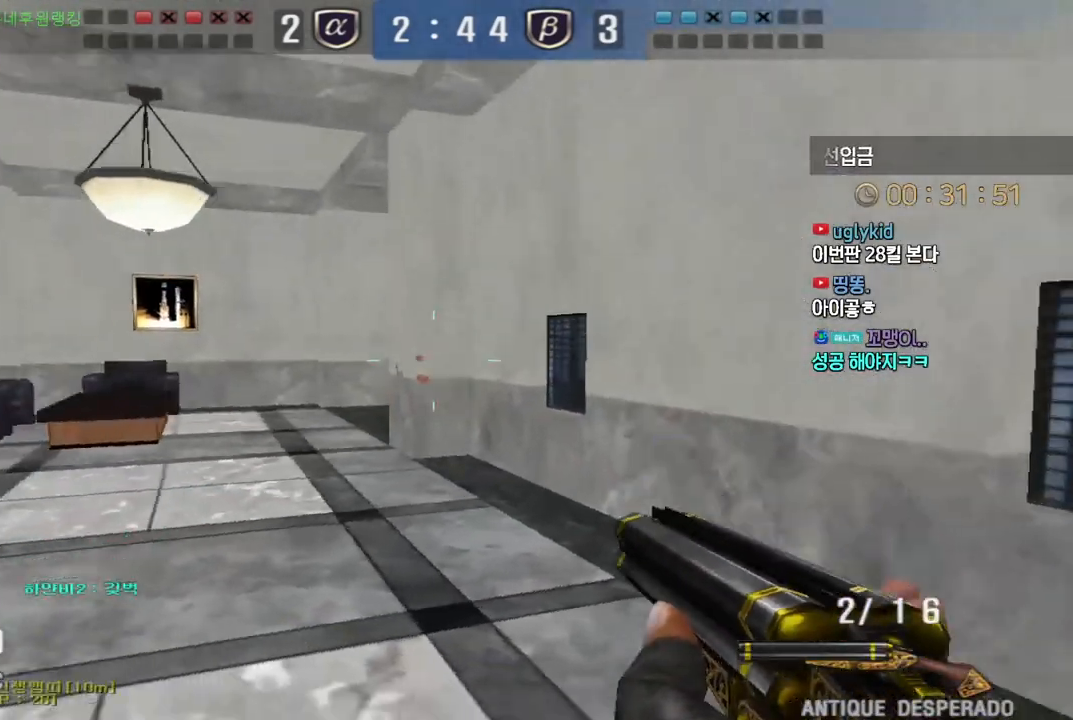
{"keys": ["a", "w"], "events": [[167, "ctrl", "down"], [200, "d", "up"], [200, "w", "up"], [250, "ctrl", "up"], [267, "d", "down"], [267, "w", "down"], [433, "d", "up"], [450, "a", "down"]]}
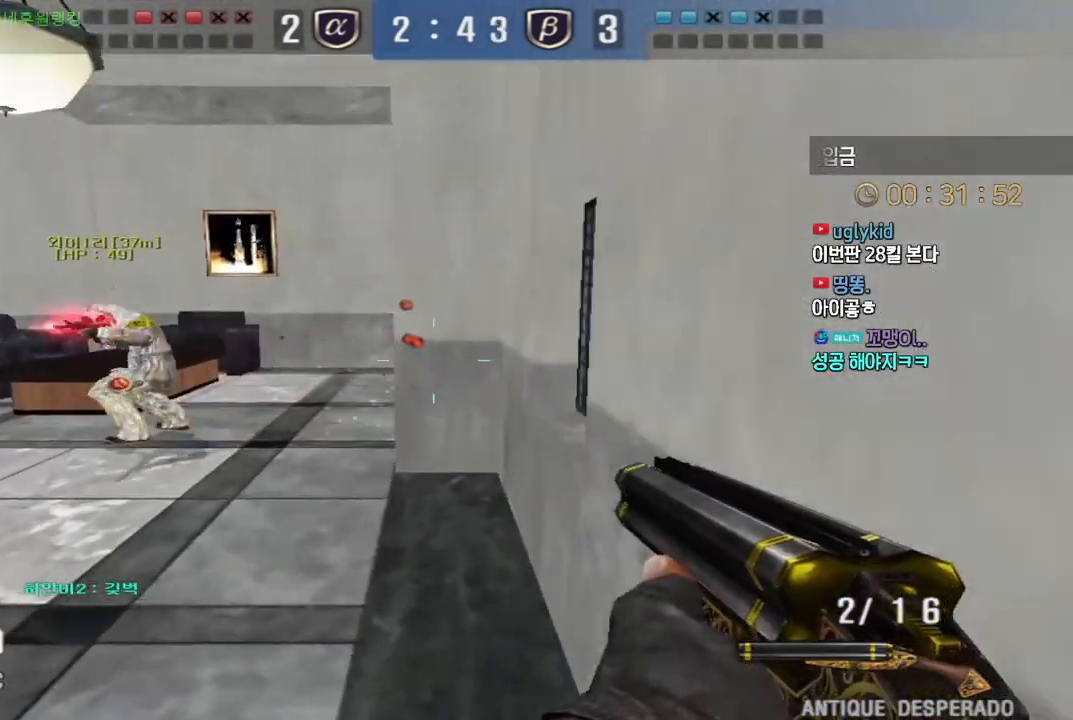
{"keys": [], "events": [[83, "ctrl", "down"], [117, "ctrl", "up"], [167, "s", "down"], [217, "s", "up"], [383, "ctrl", "down"], [400, "a", "up"], [400, "w", "up"], [417, "space", "down"], [467, "ctrl", "up"], [483, "space", "up"]]}
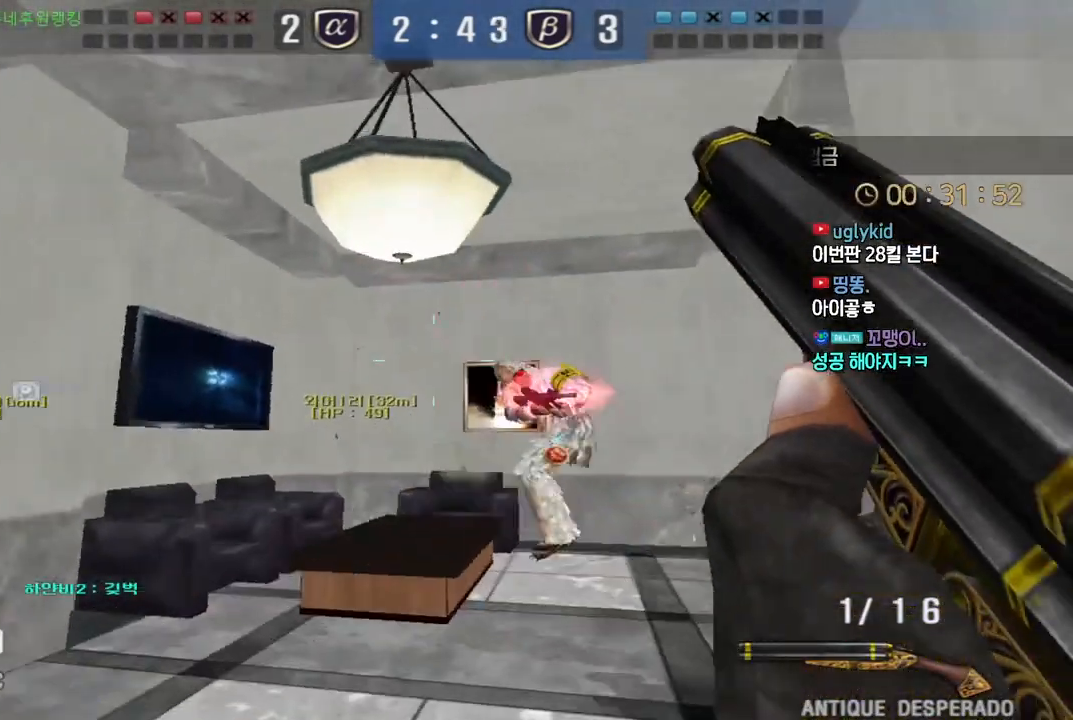
{"keys": ["d", "w"], "events": [[367, "w", "down"], [383, "d", "down"]]}
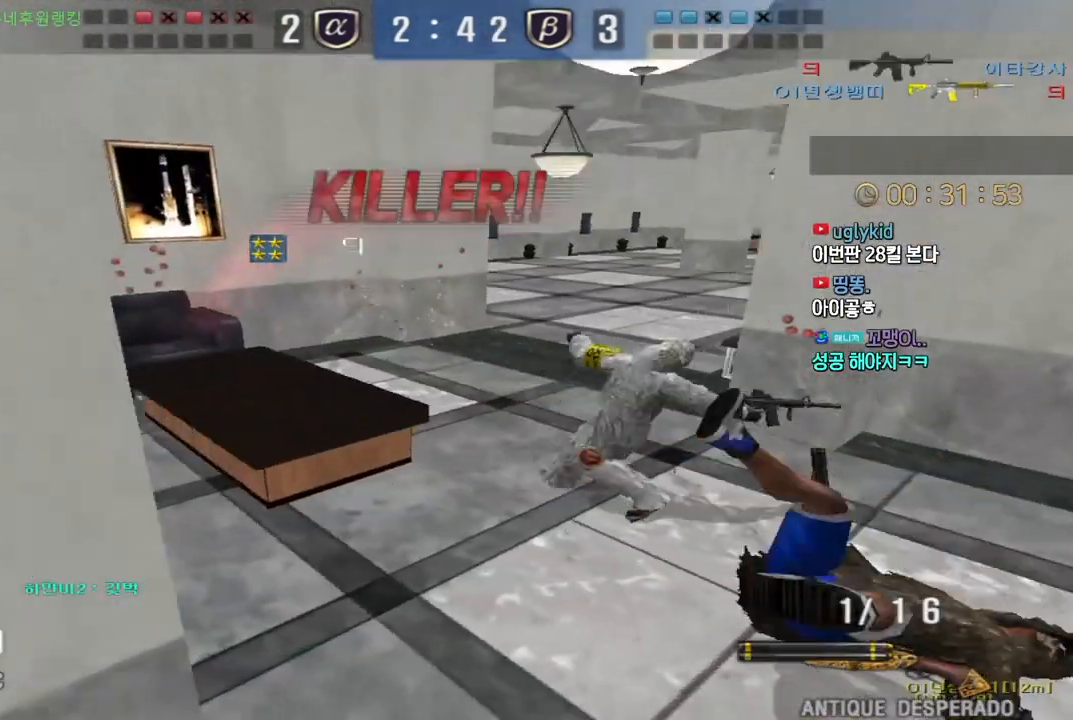
{"keys": ["tab"], "events": [[33, "d", "up"], [33, "w", "up"], [217, "tab", "down"]]}
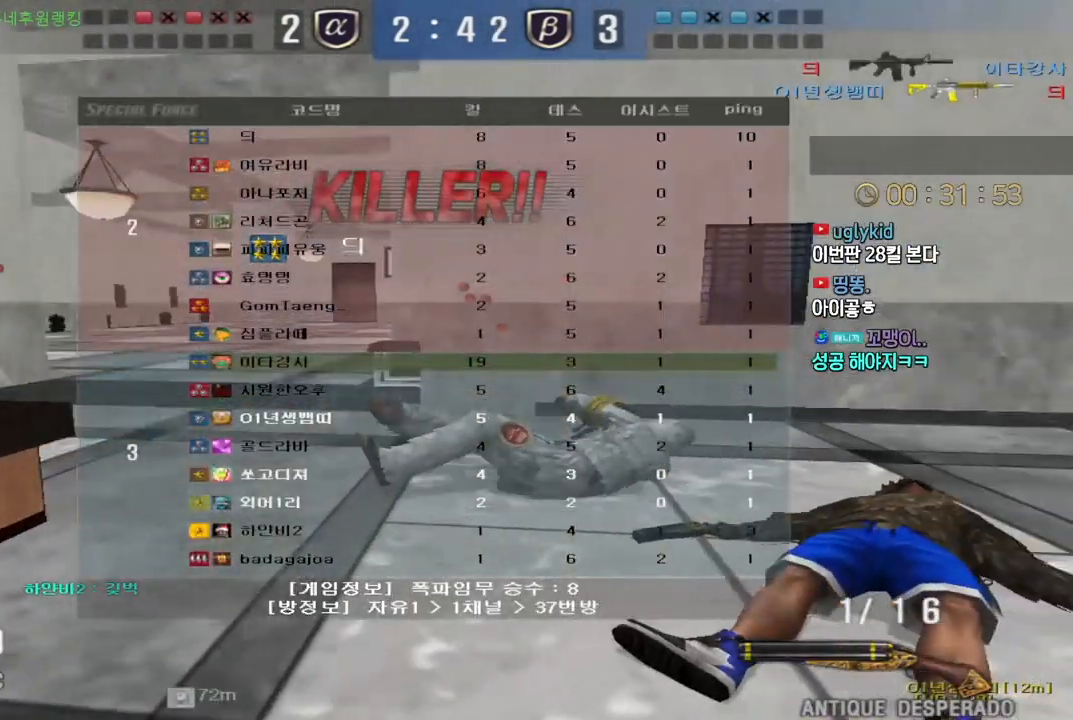
{"keys": ["tab"], "events": []}
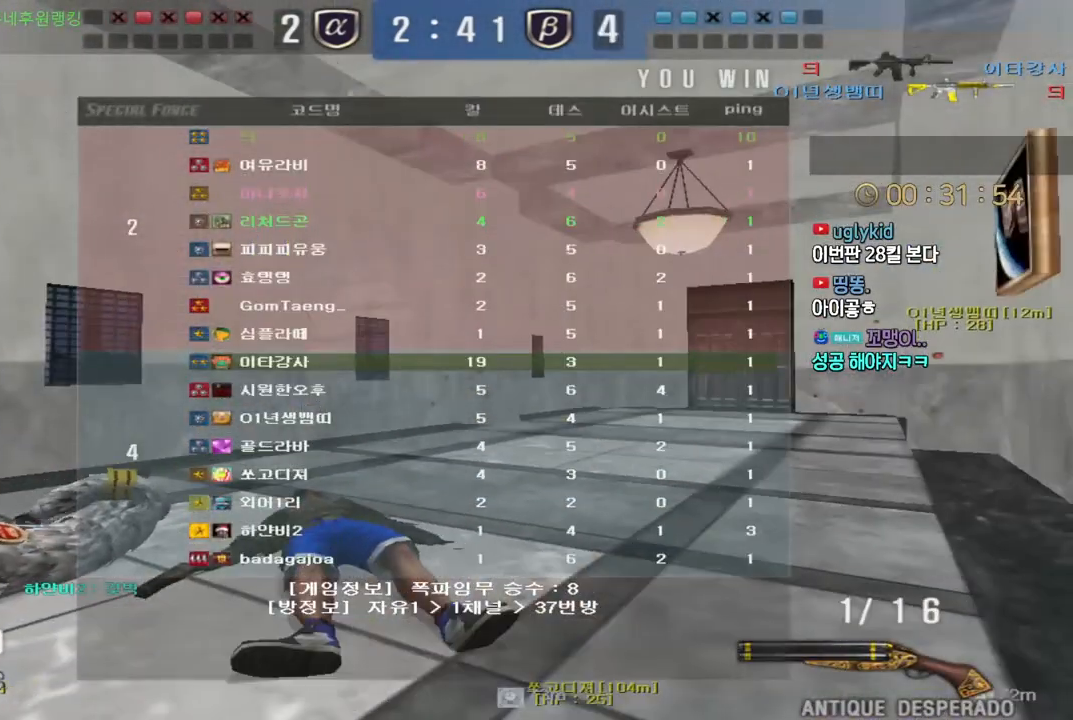
{"keys": [], "events": [[283, "tab", "up"]]}
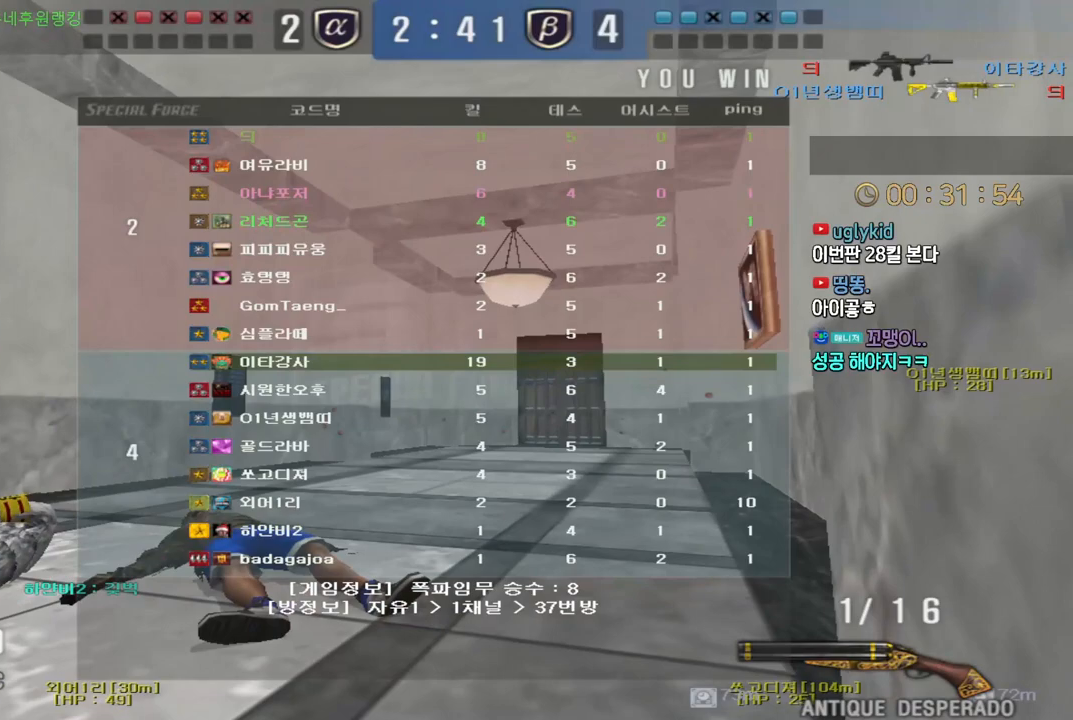
{"keys": [], "events": []}
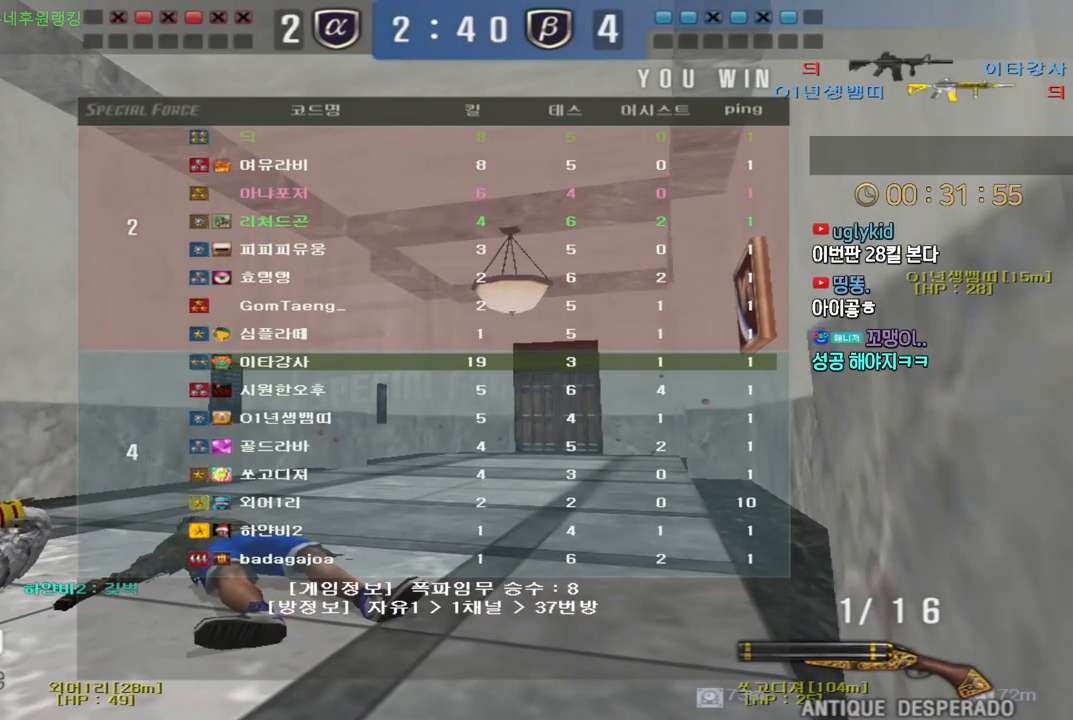
{"keys": [], "events": []}
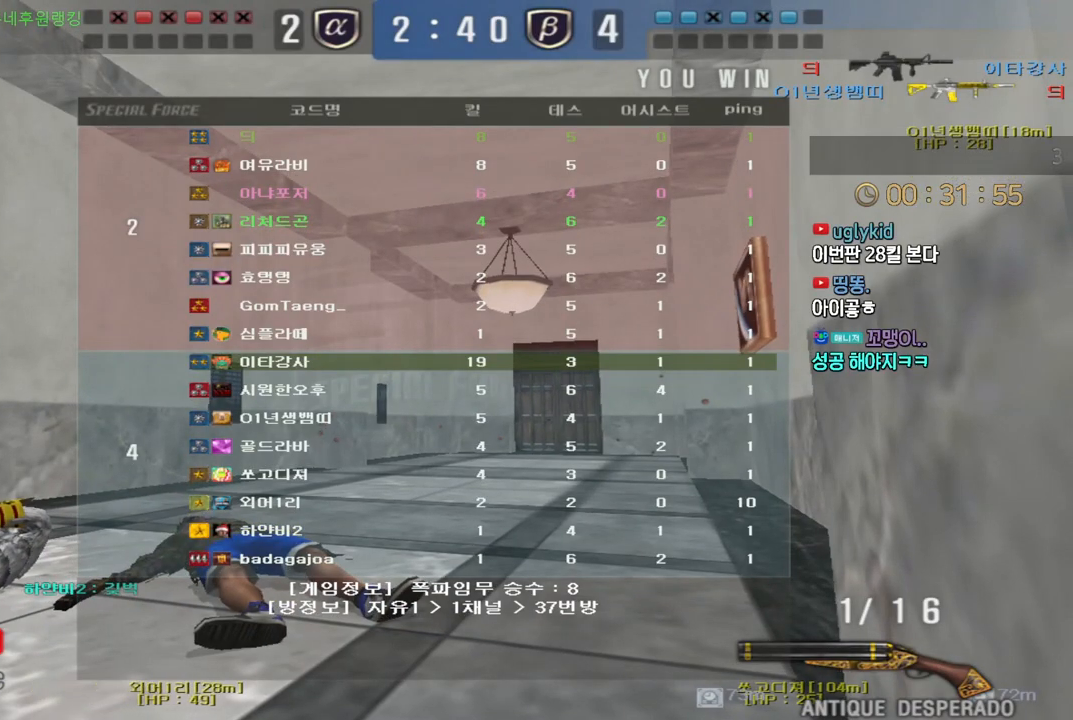
{"keys": [], "events": []}
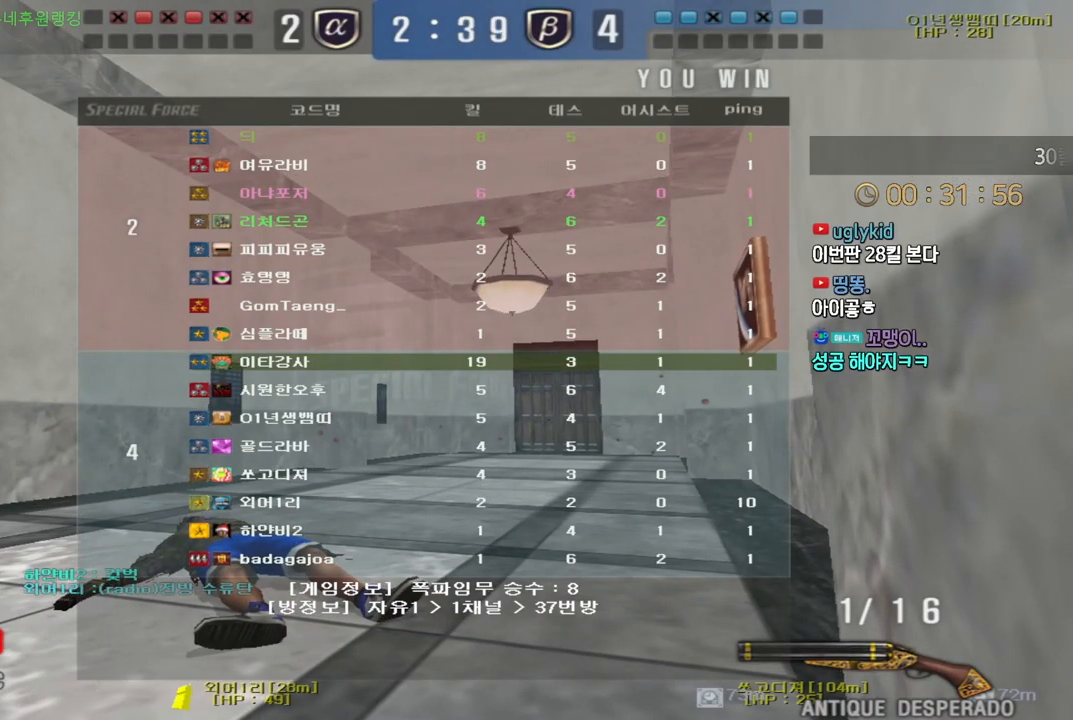
{"keys": [], "events": []}
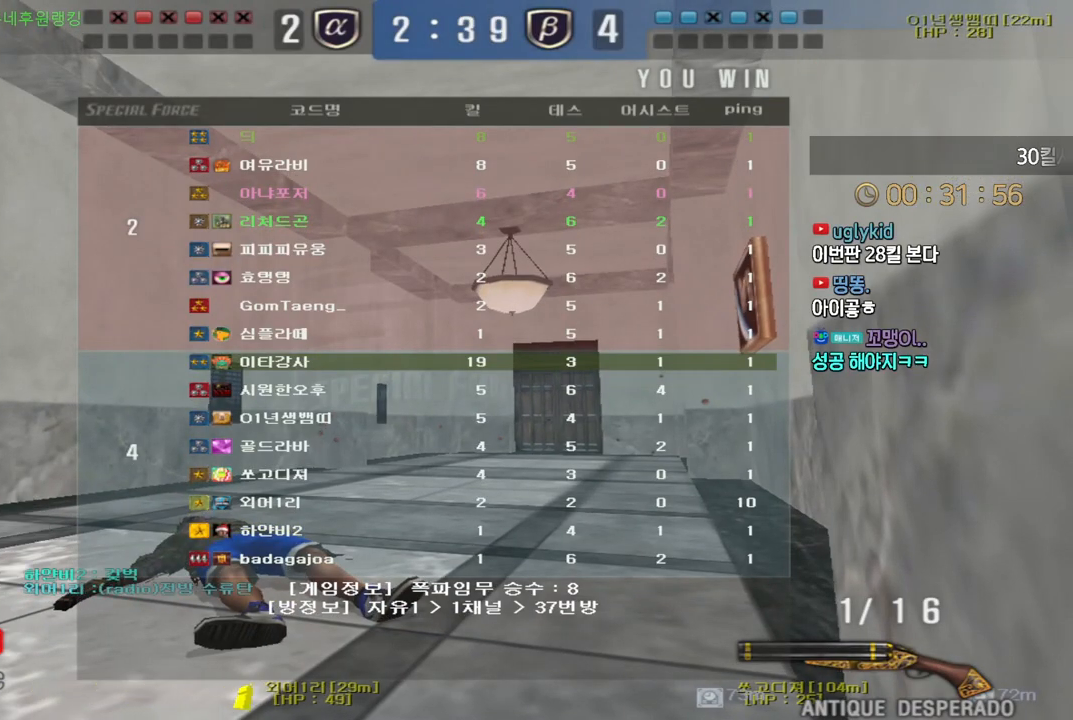
{"keys": [], "events": []}
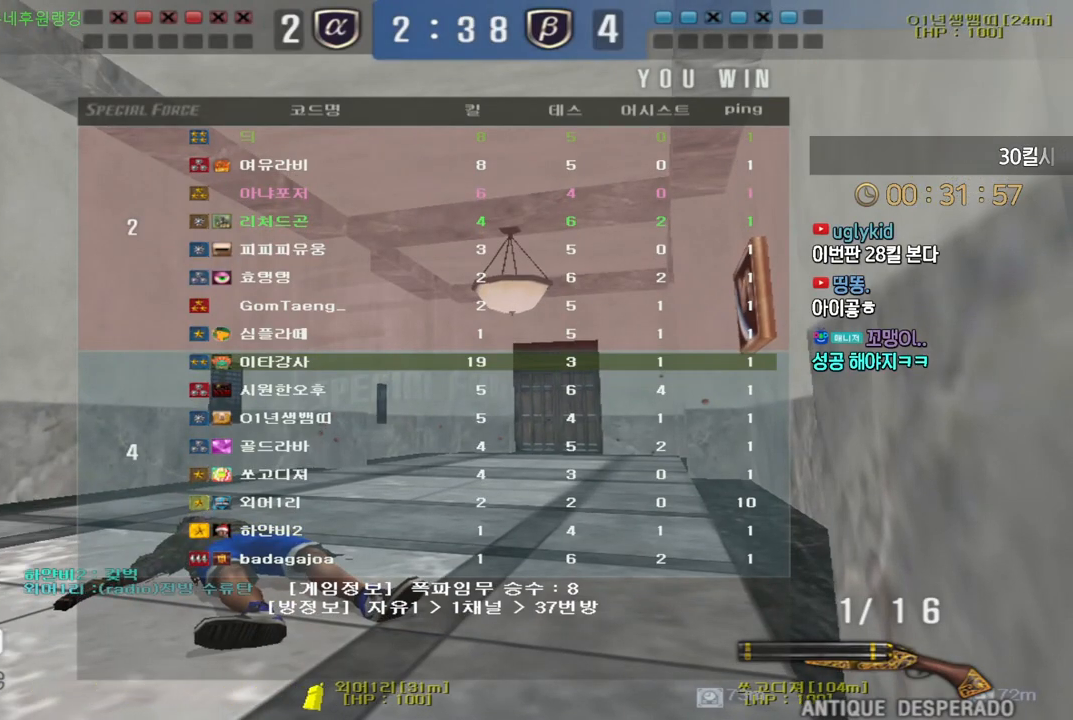
{"keys": ["w"], "events": [[67, "w", "down"]]}
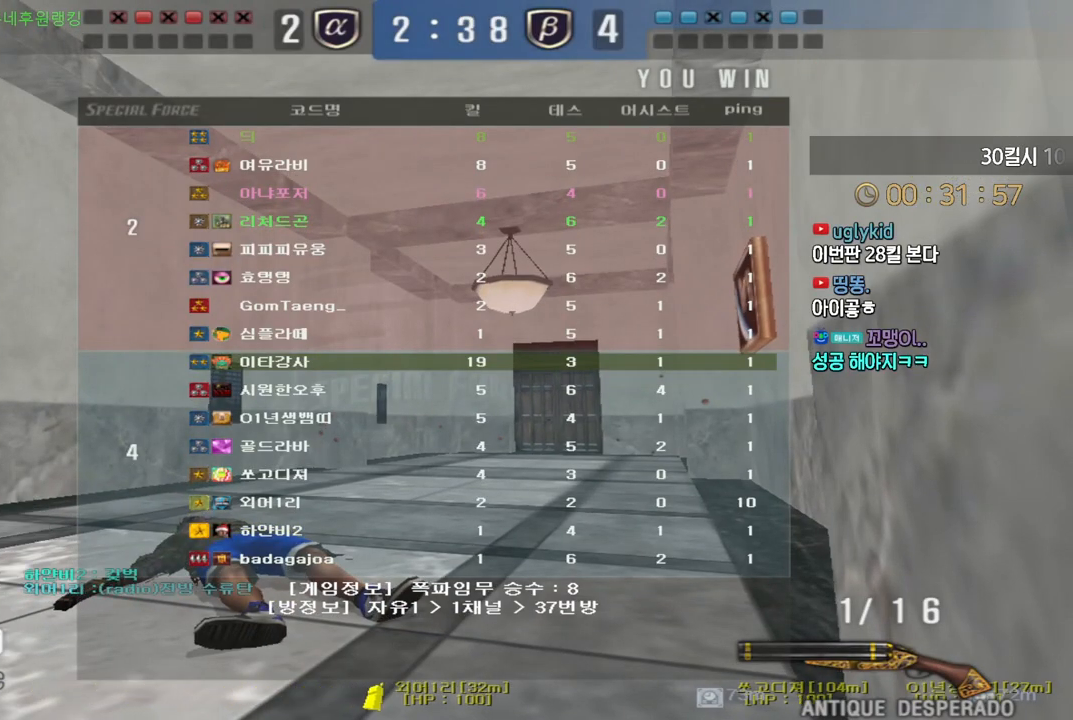
{"keys": ["w"], "events": []}
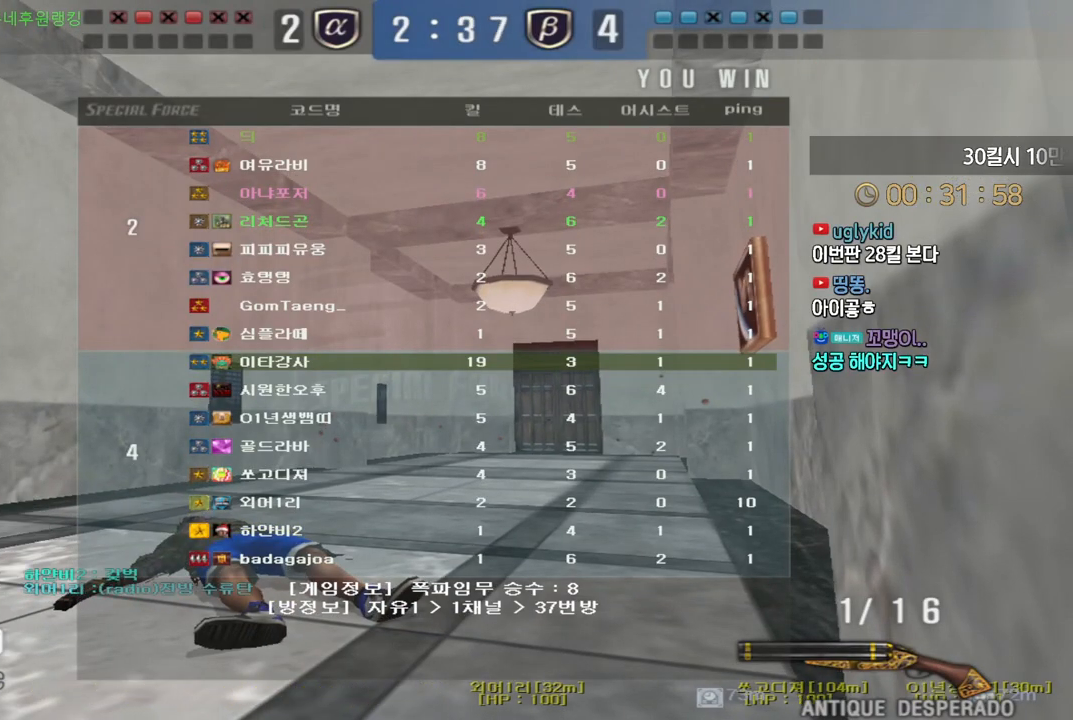
{"keys": ["w"], "events": []}
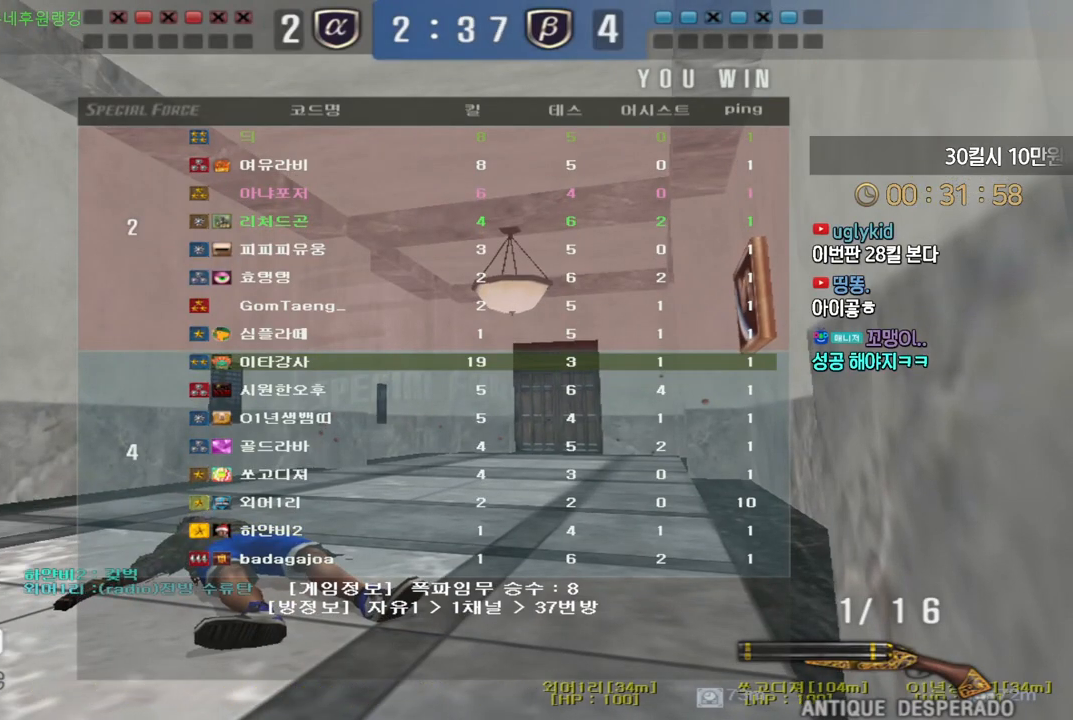
{"keys": ["w"], "events": []}
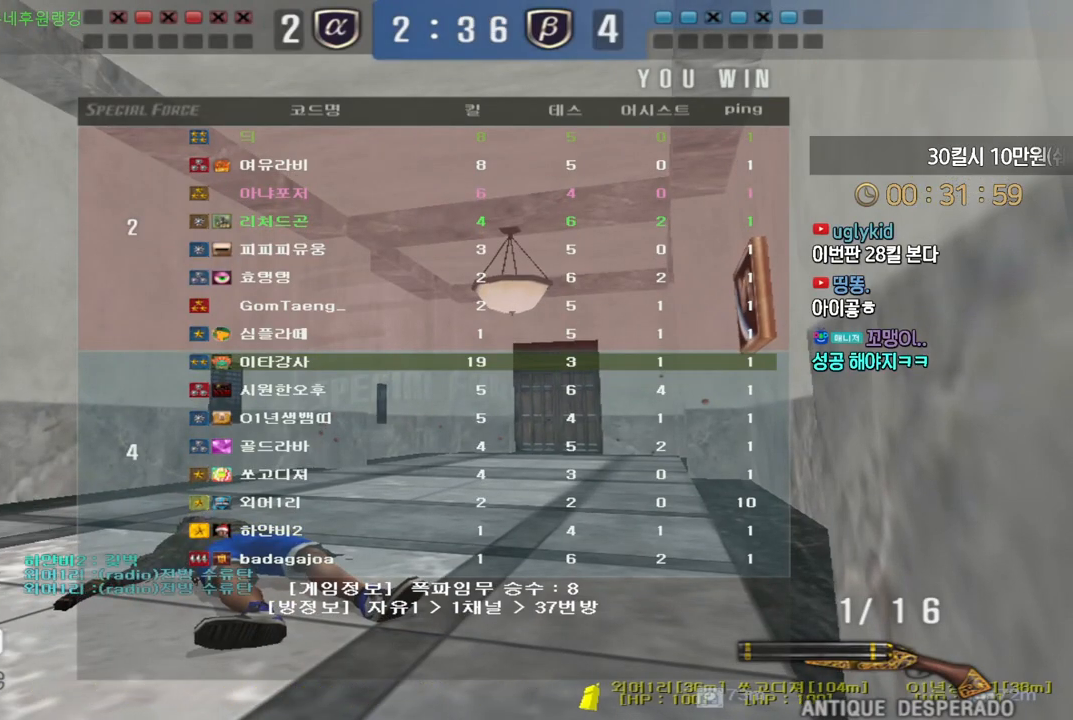
{"keys": ["tab", "w"], "events": [[117, "tab", "down"]]}
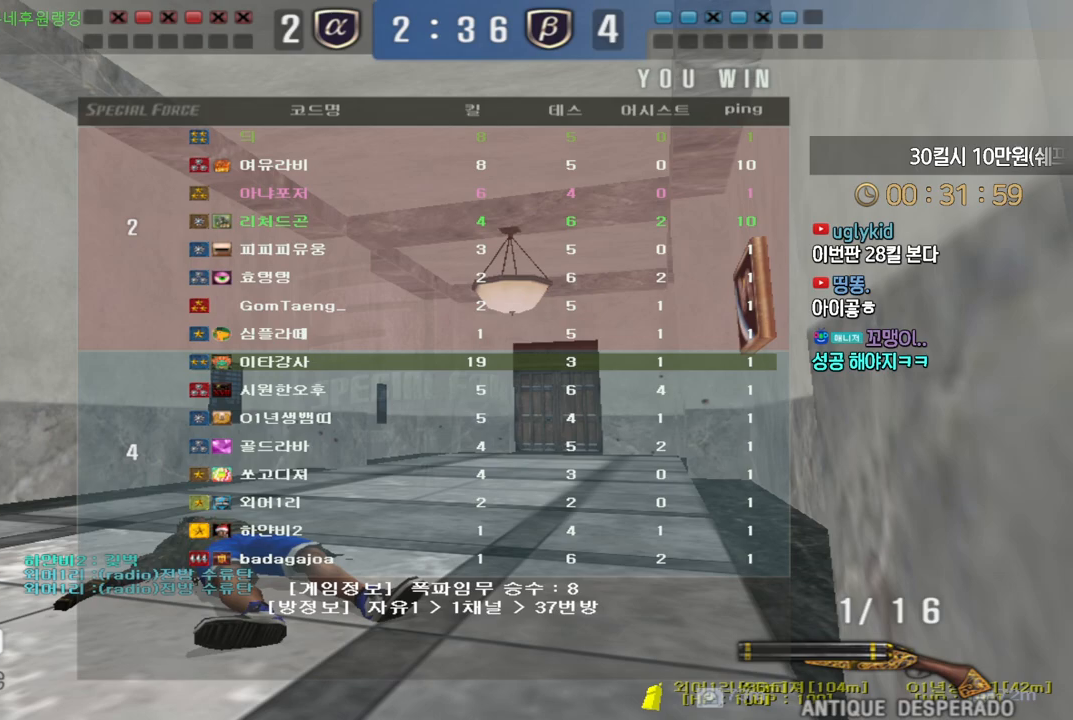
{"keys": ["tab", "w"], "events": []}
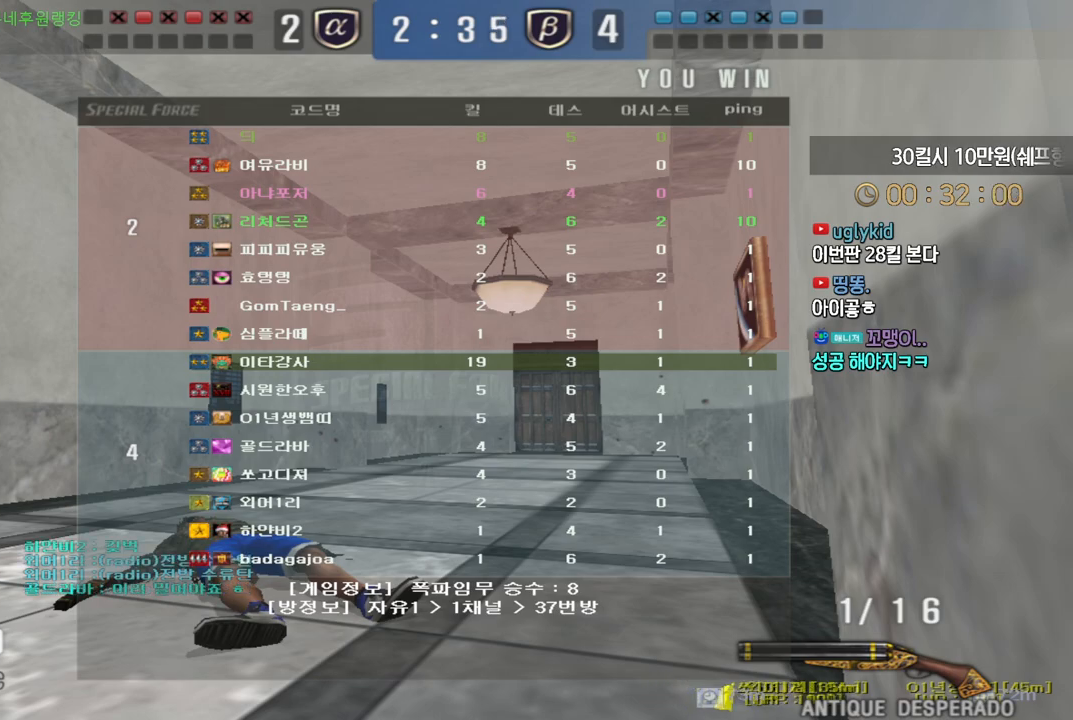
{"keys": ["tab", "w"], "events": []}
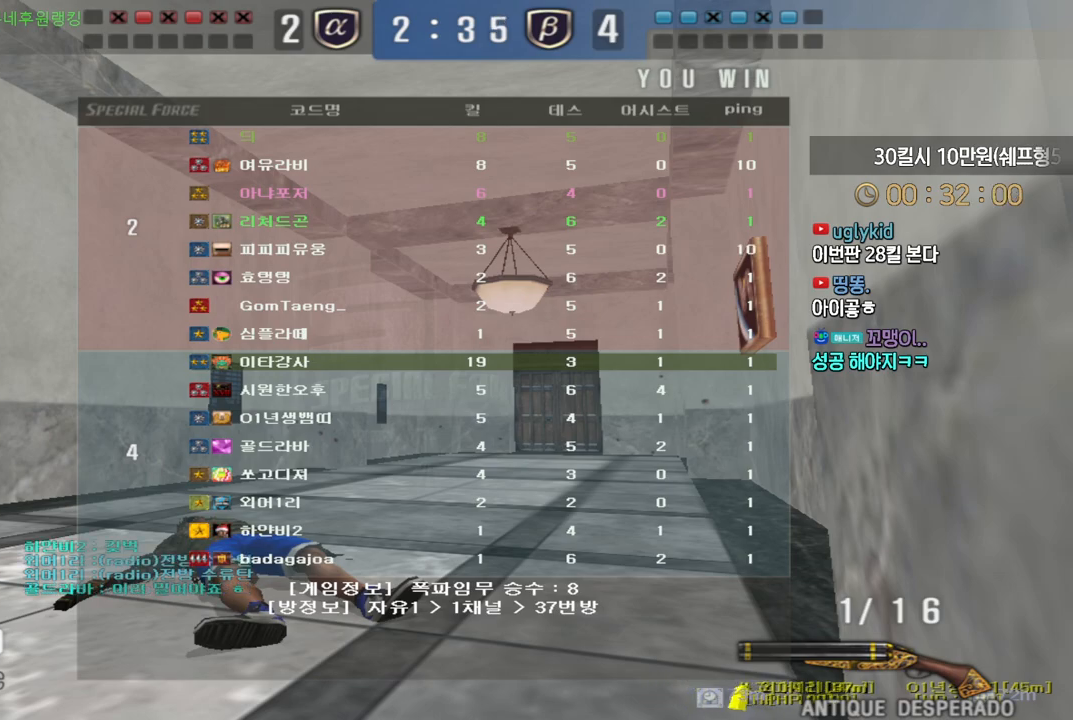
{"keys": ["w"], "events": [[17, "tab", "up"]]}
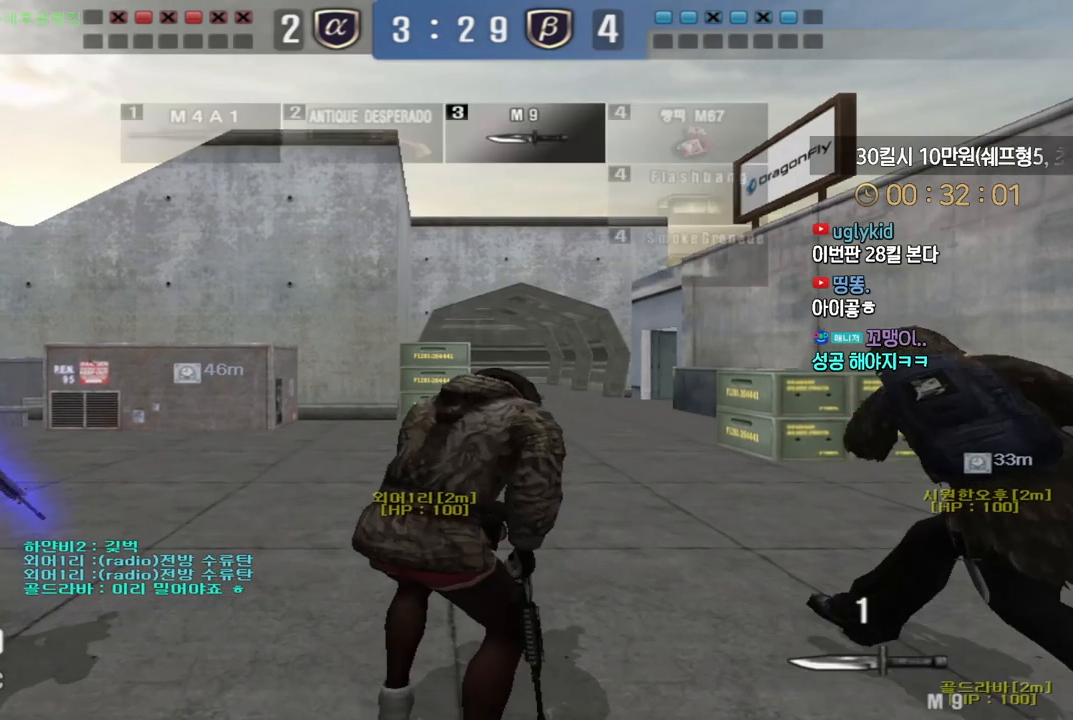
{"keys": ["d", "tab", "w"], "events": [[283, "tab", "down"], [383, "d", "down"]]}
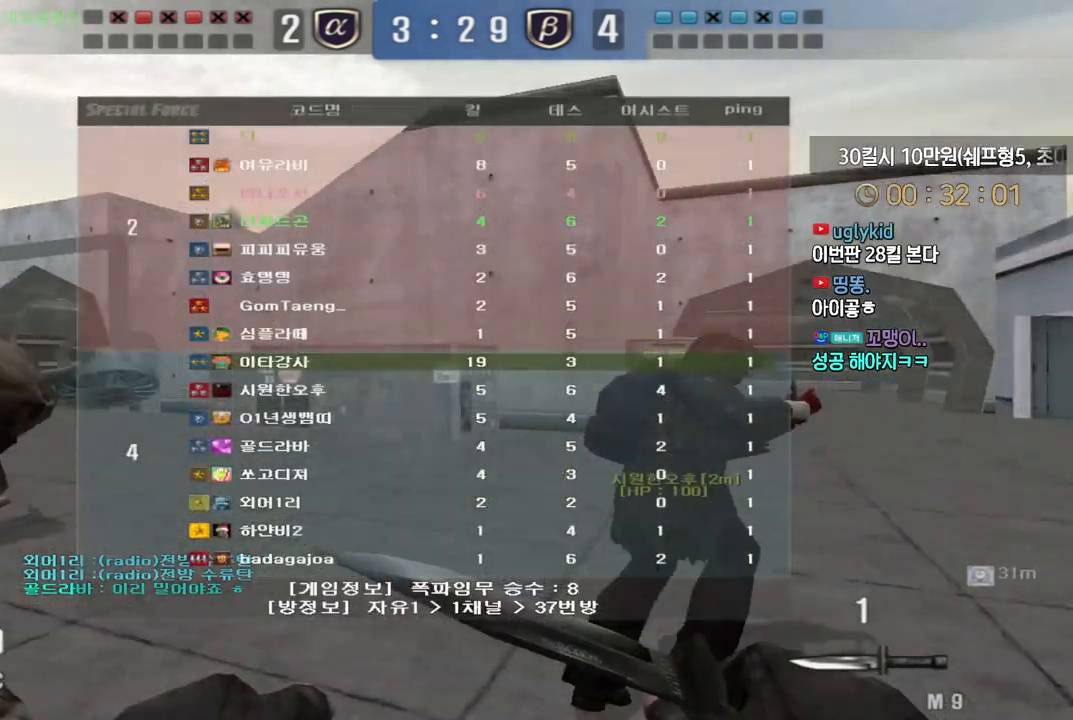
{"keys": ["d", "tab", "w"], "events": []}
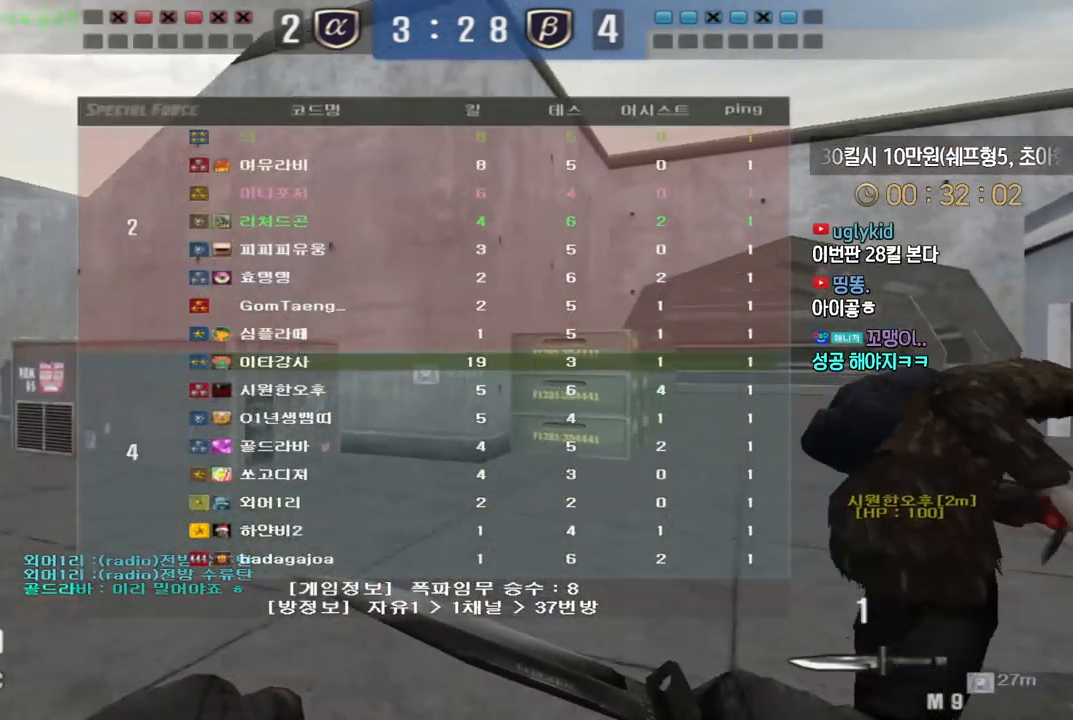
{"keys": ["d", "tab", "w"], "events": []}
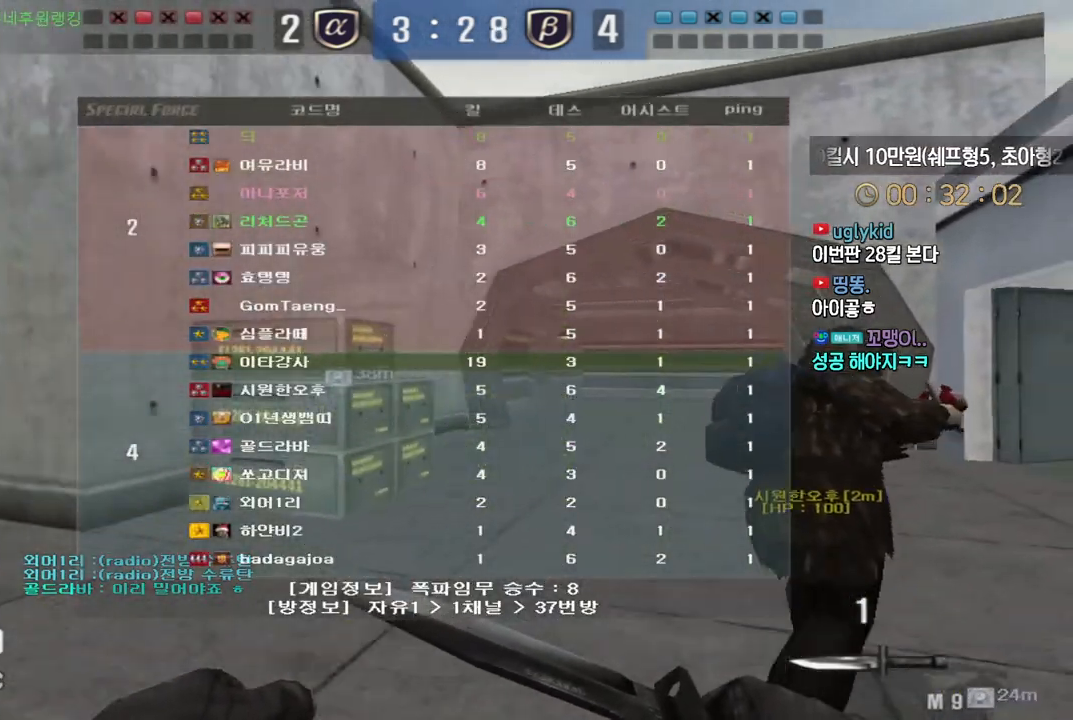
{"keys": ["d", "tab", "w"], "events": []}
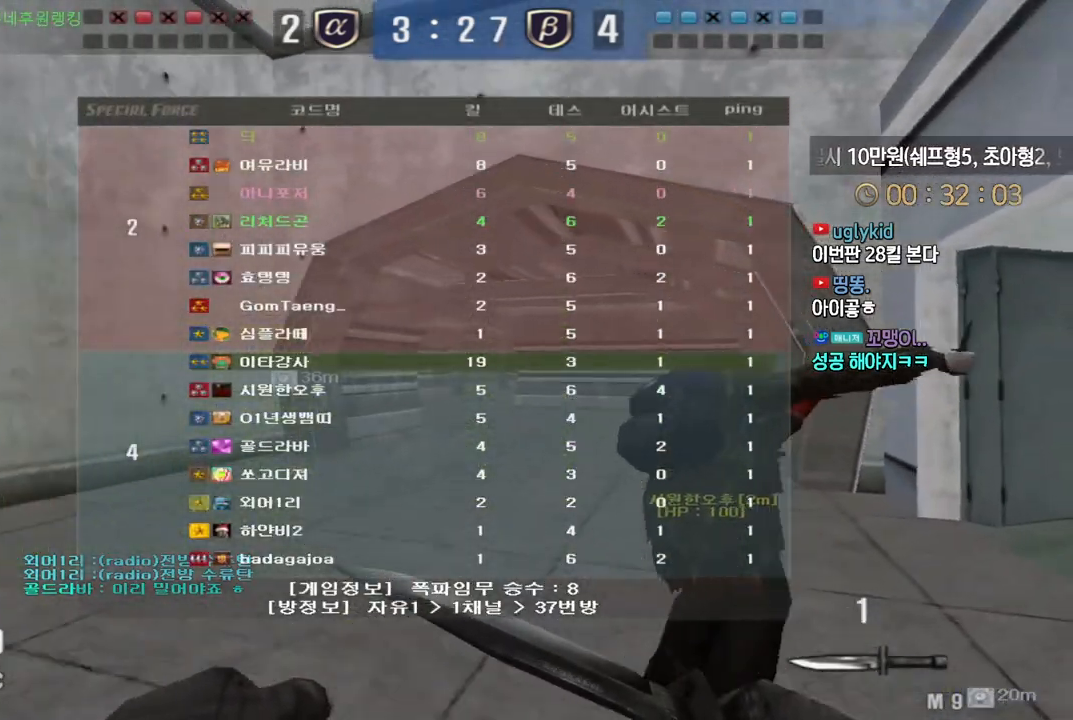
{"keys": ["d", "tab", "w"], "events": []}
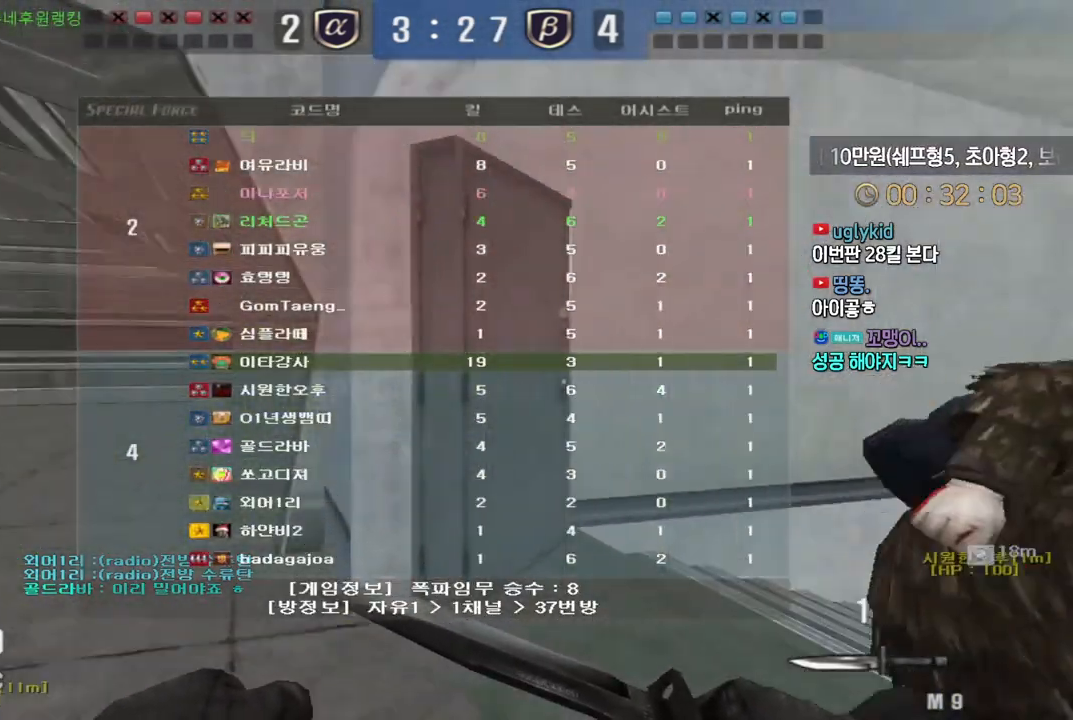
{"keys": ["d", "tab", "w"], "events": []}
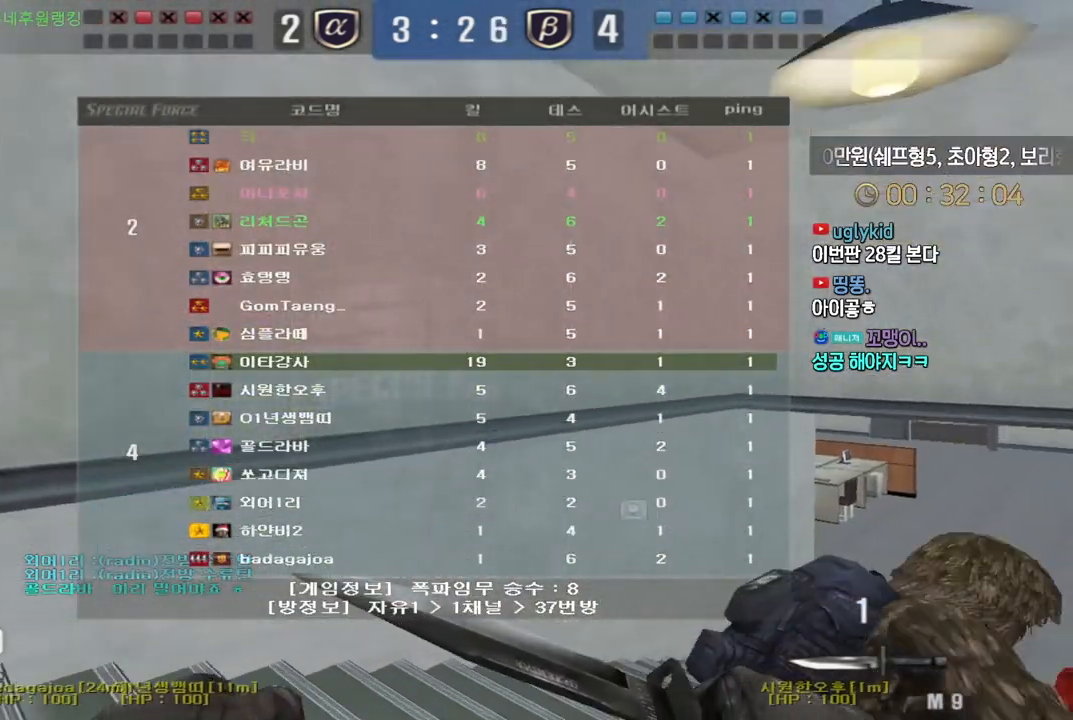
{"keys": ["d", "tab", "w"], "events": []}
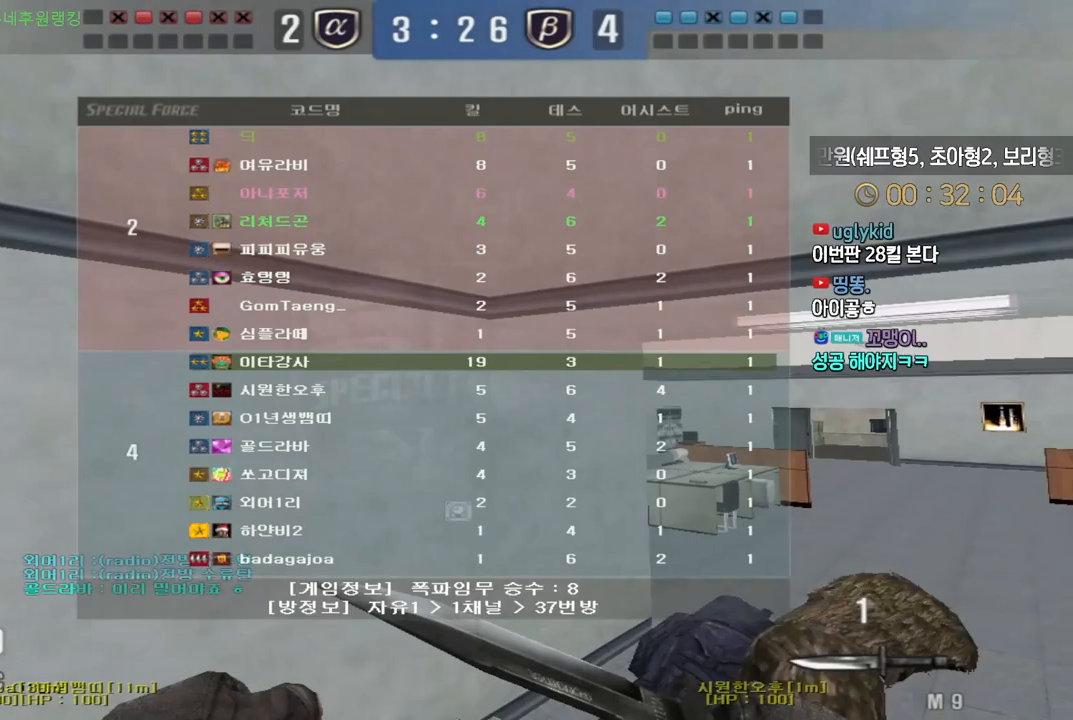
{"keys": ["d", "tab", "w"], "events": [[183, "space", "down"], [300, "space", "up"]]}
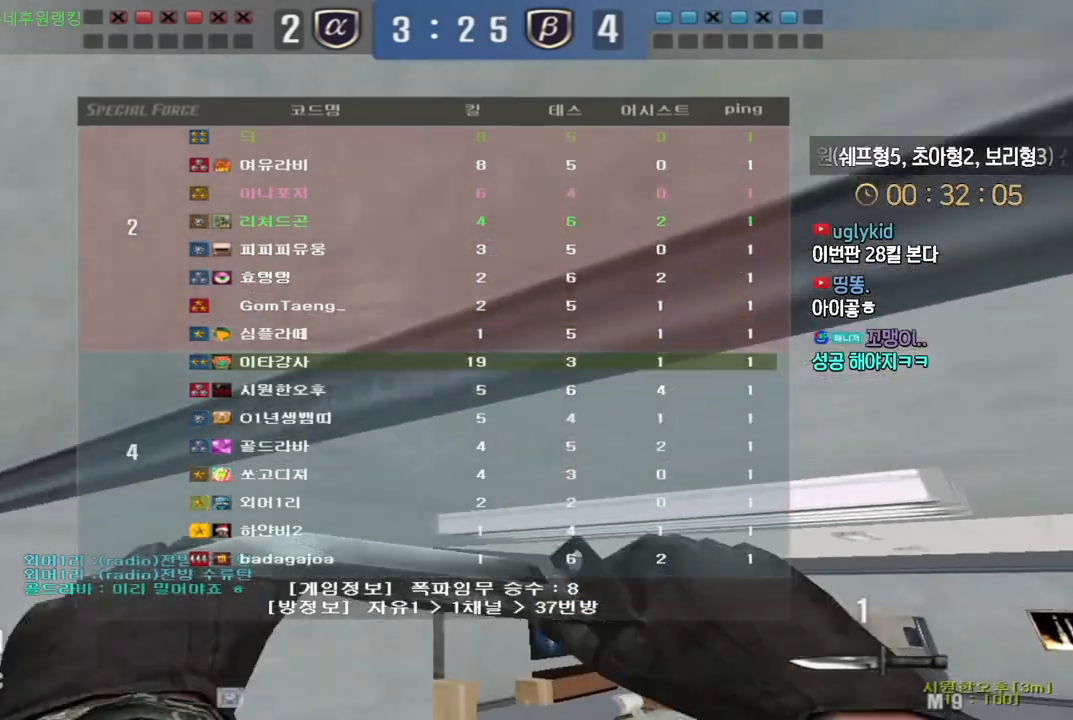
{"keys": ["d", "tab", "w"], "events": []}